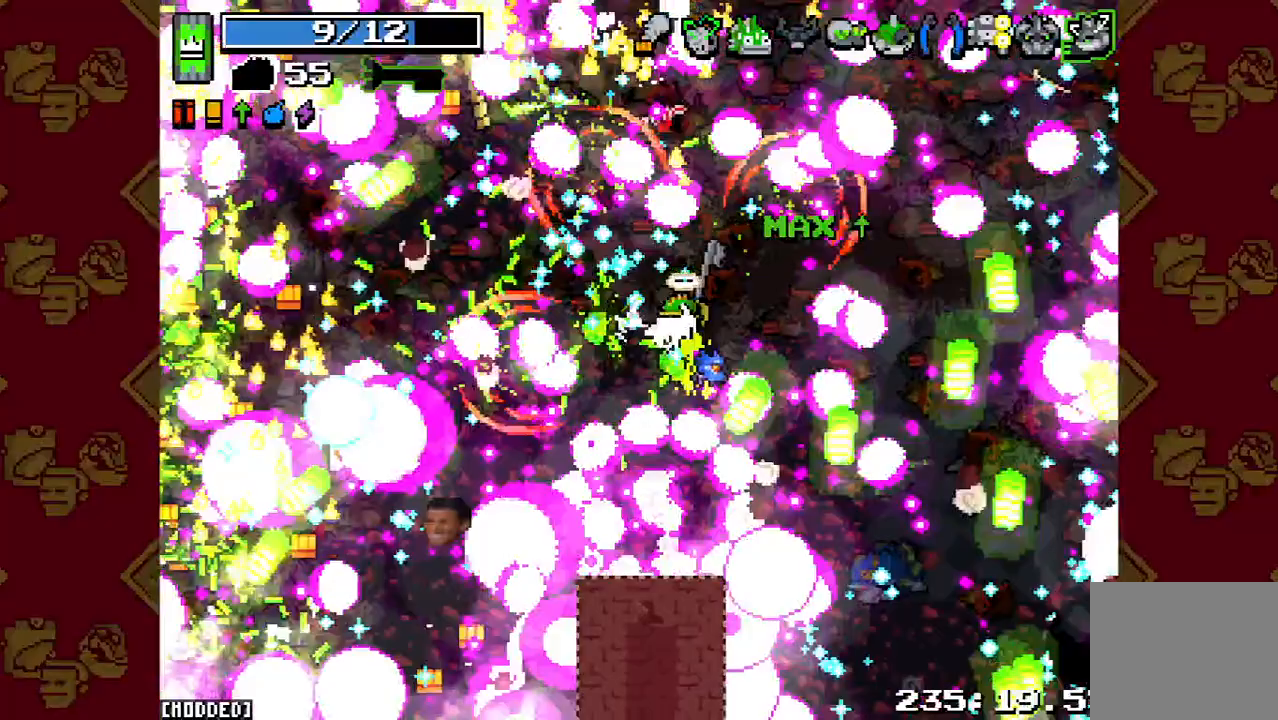
Gameplay with a controller (PlayStation layout); each line is a JSON object with the inputs held at the frame after it. "button_events" lists button changes between this image and that frame as [ms after this image, input, new state], when the widget could be followed in between (sticks are given only as held states). Not read: L3 R3.
{"buttons": [], "left_stick": "up", "right_stick": "down-left", "button_events": [[133, "R2", "up"], [233, "R2", "down"], [367, "R2", "up"]]}
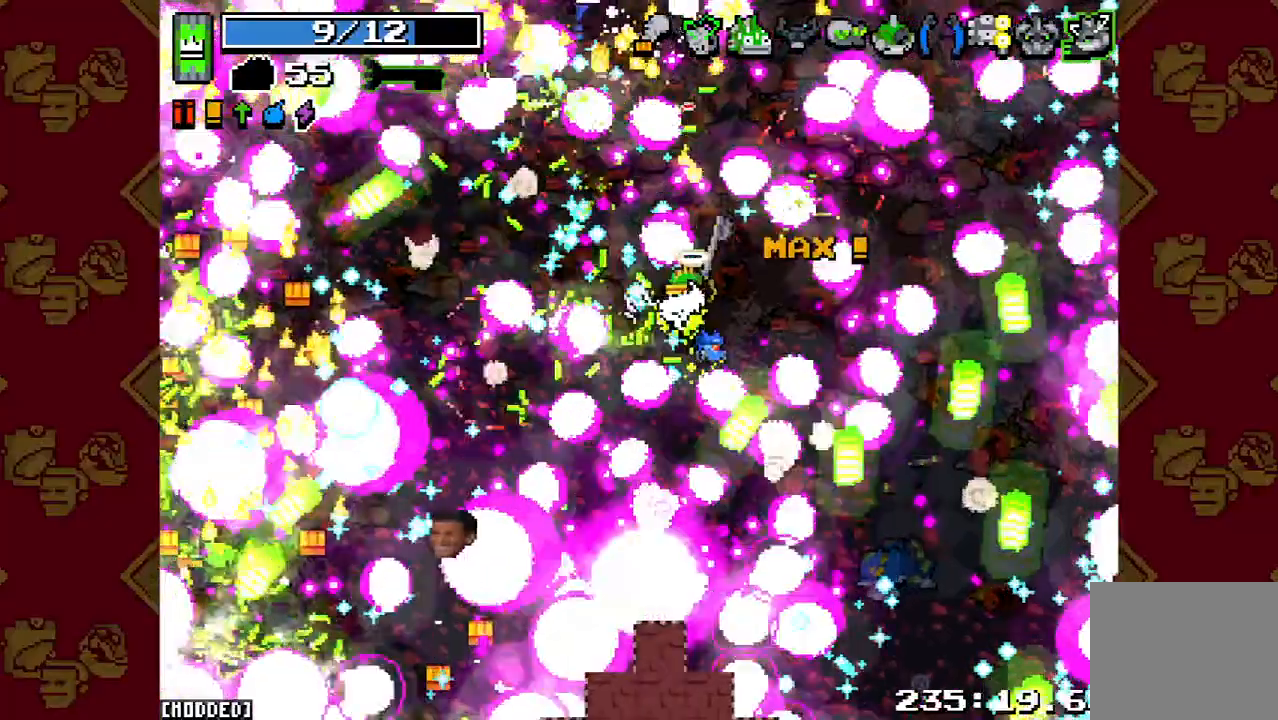
{"buttons": ["R2"], "left_stick": "up-left", "right_stick": "down-left", "button_events": [[100, "R2", "down"]]}
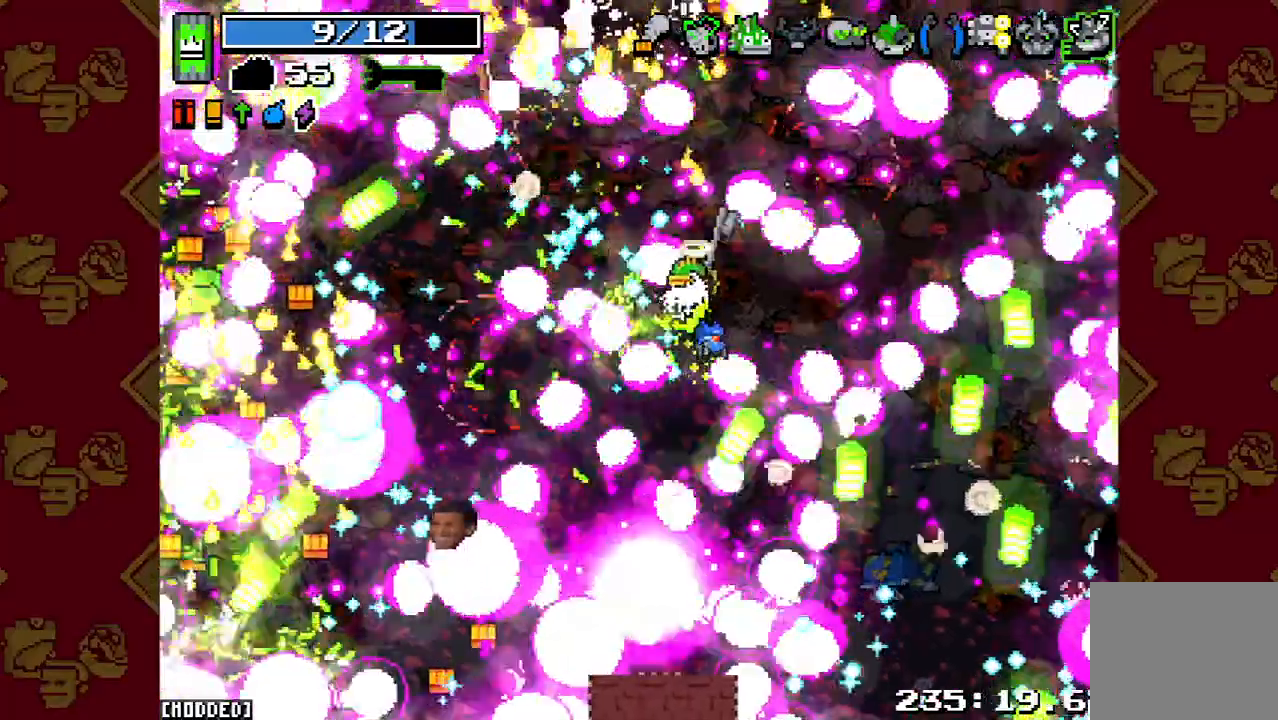
{"buttons": [], "left_stick": "up-left", "right_stick": "down-left", "button_events": [[100, "R2", "up"]]}
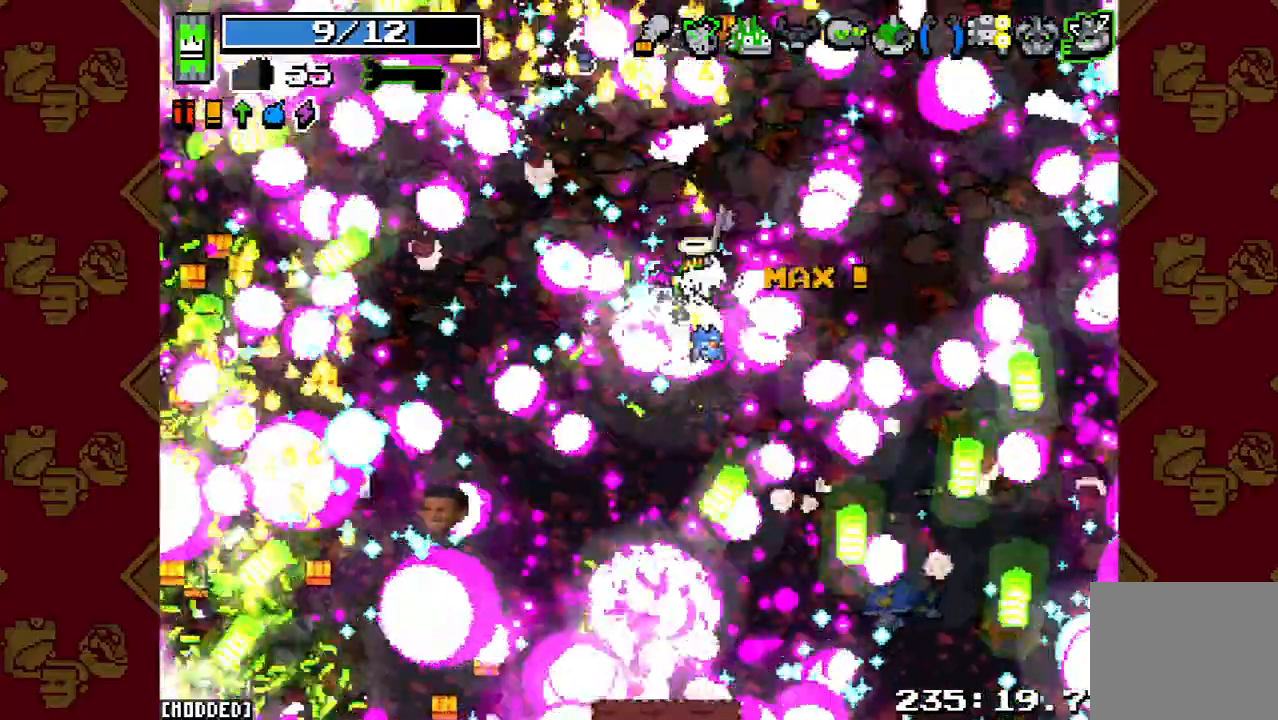
{"buttons": [], "left_stick": "up-left", "right_stick": "left", "button_events": []}
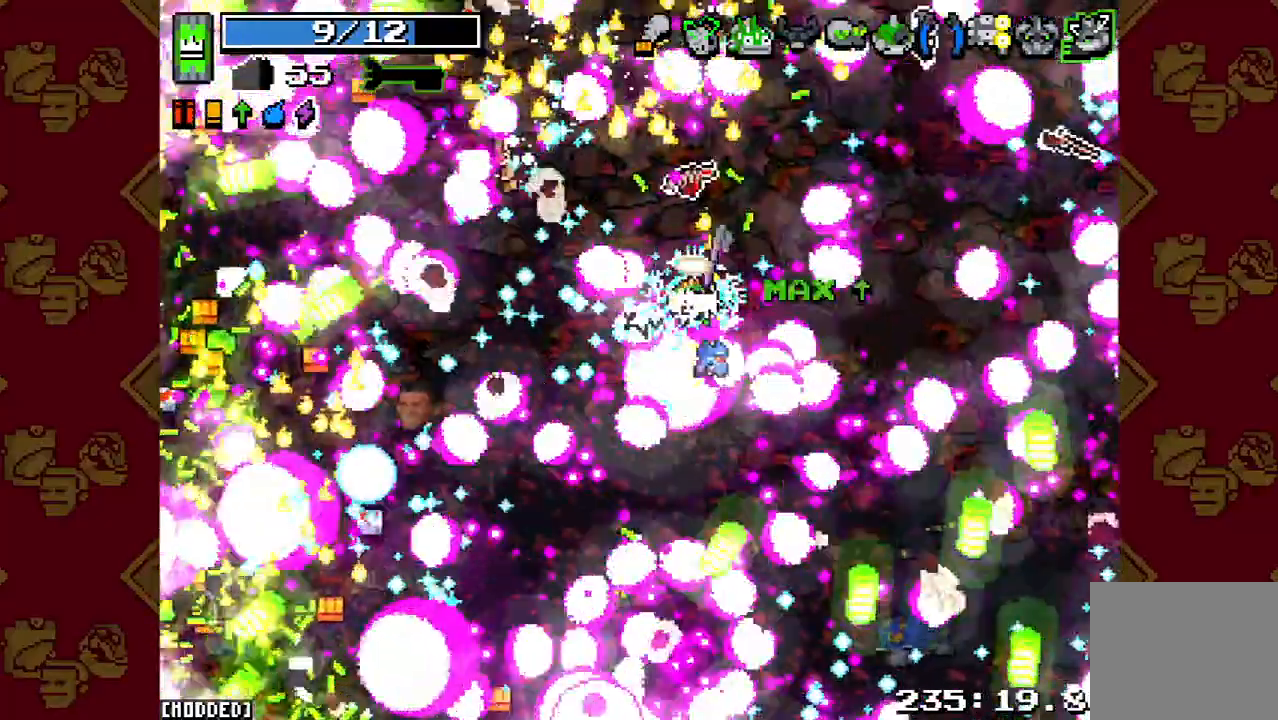
{"buttons": [], "left_stick": "up-left", "right_stick": "left", "button_events": []}
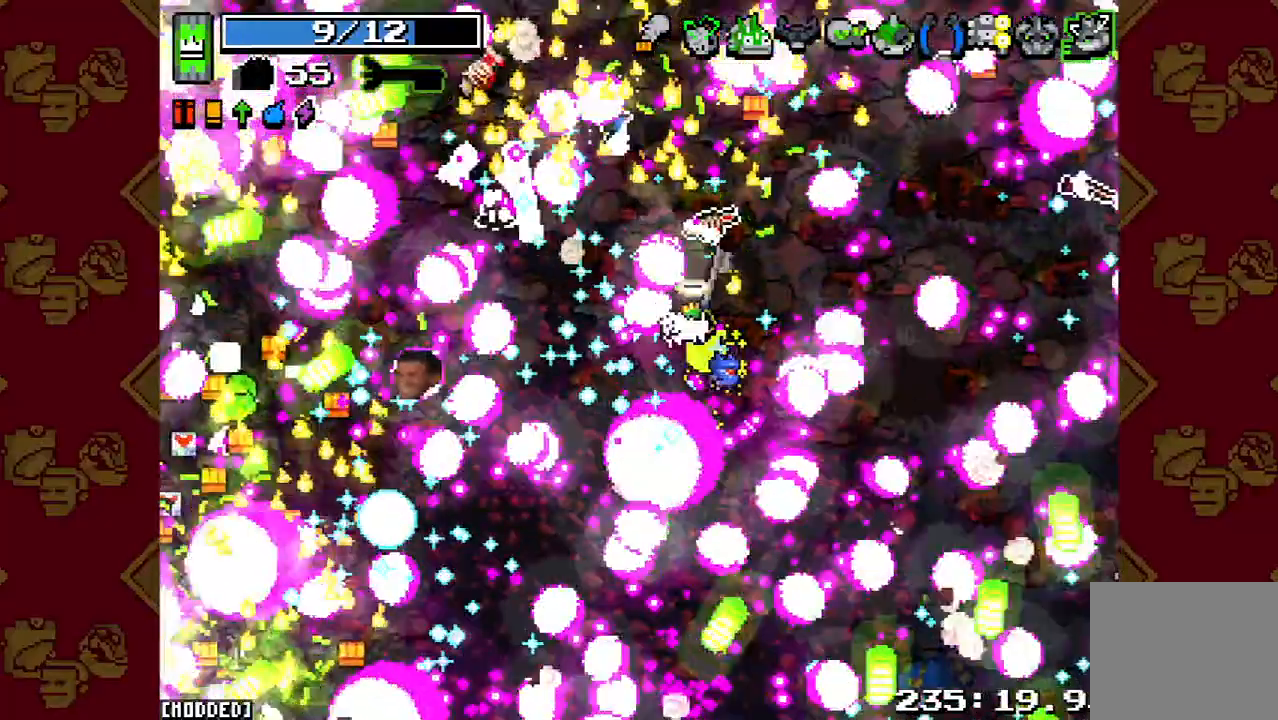
{"buttons": [], "left_stick": "left", "right_stick": "left", "button_events": []}
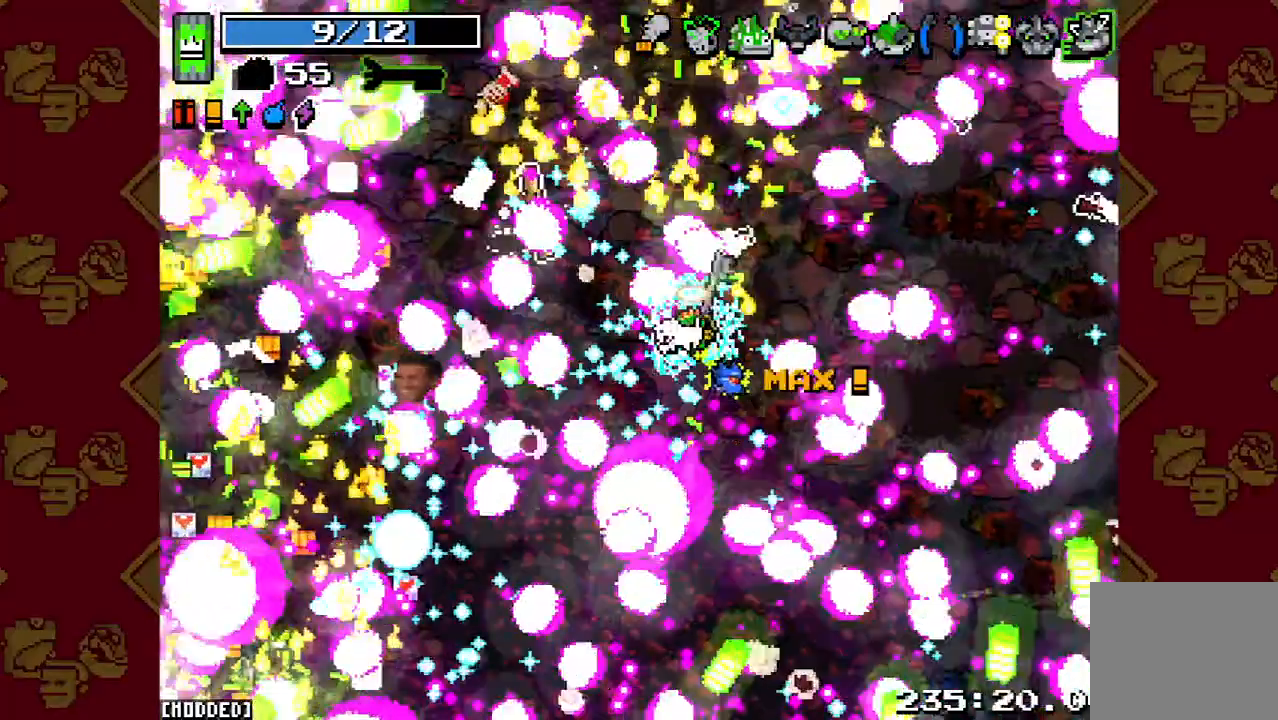
{"buttons": [], "left_stick": "left", "right_stick": "left", "button_events": []}
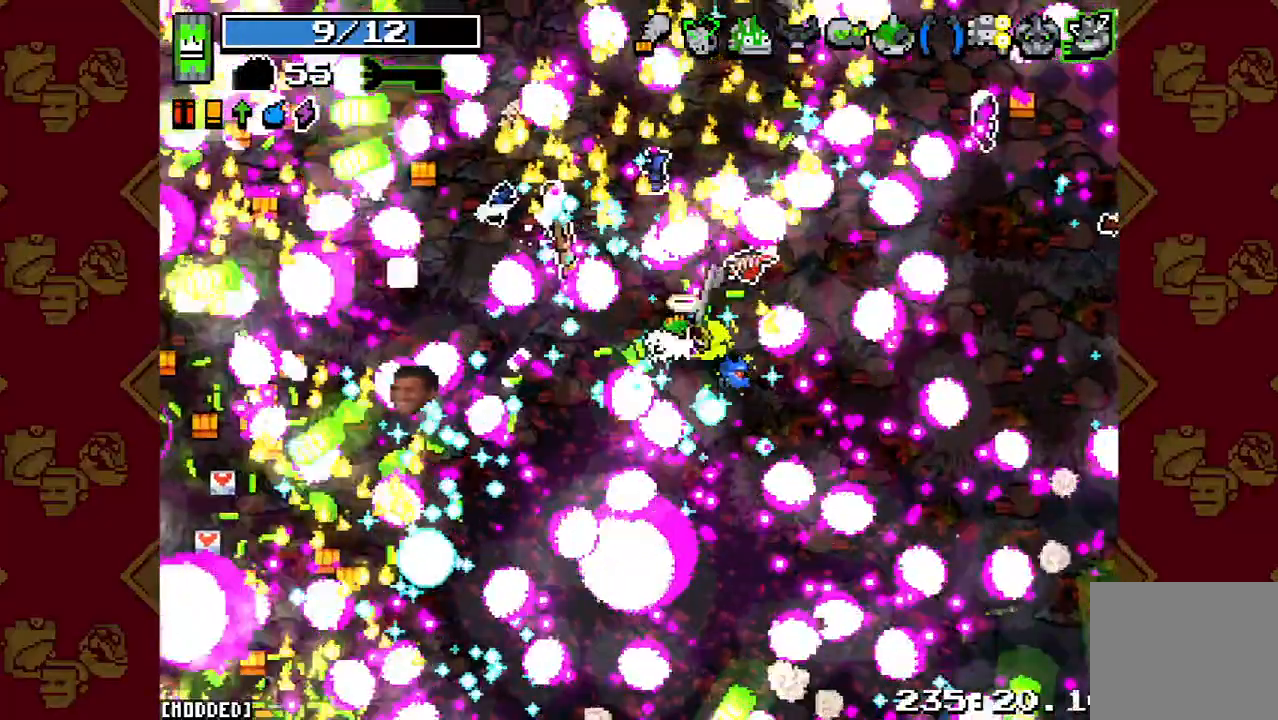
{"buttons": ["R2"], "left_stick": "left", "right_stick": "left", "button_events": [[133, "R2", "down"], [333, "R2", "up"], [500, "R2", "down"]]}
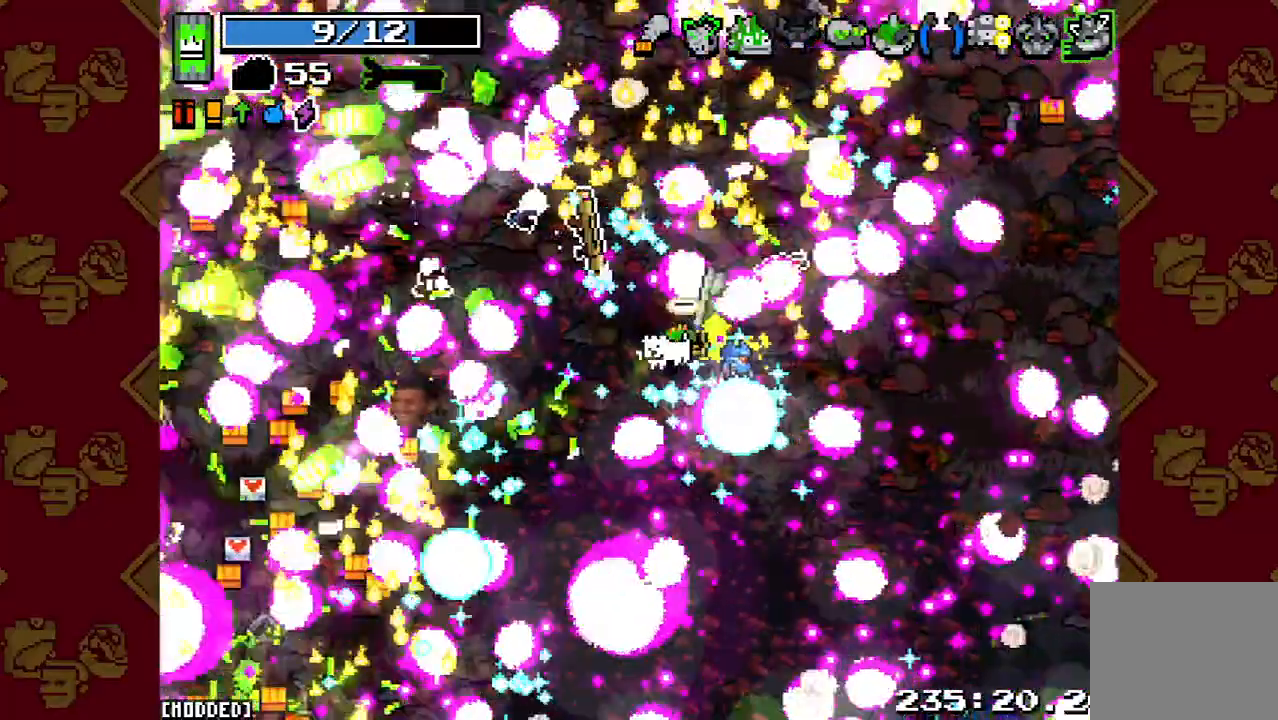
{"buttons": [], "left_stick": "left", "right_stick": "left", "button_events": [[167, "R2", "up"], [300, "R2", "down"], [467, "R2", "up"]]}
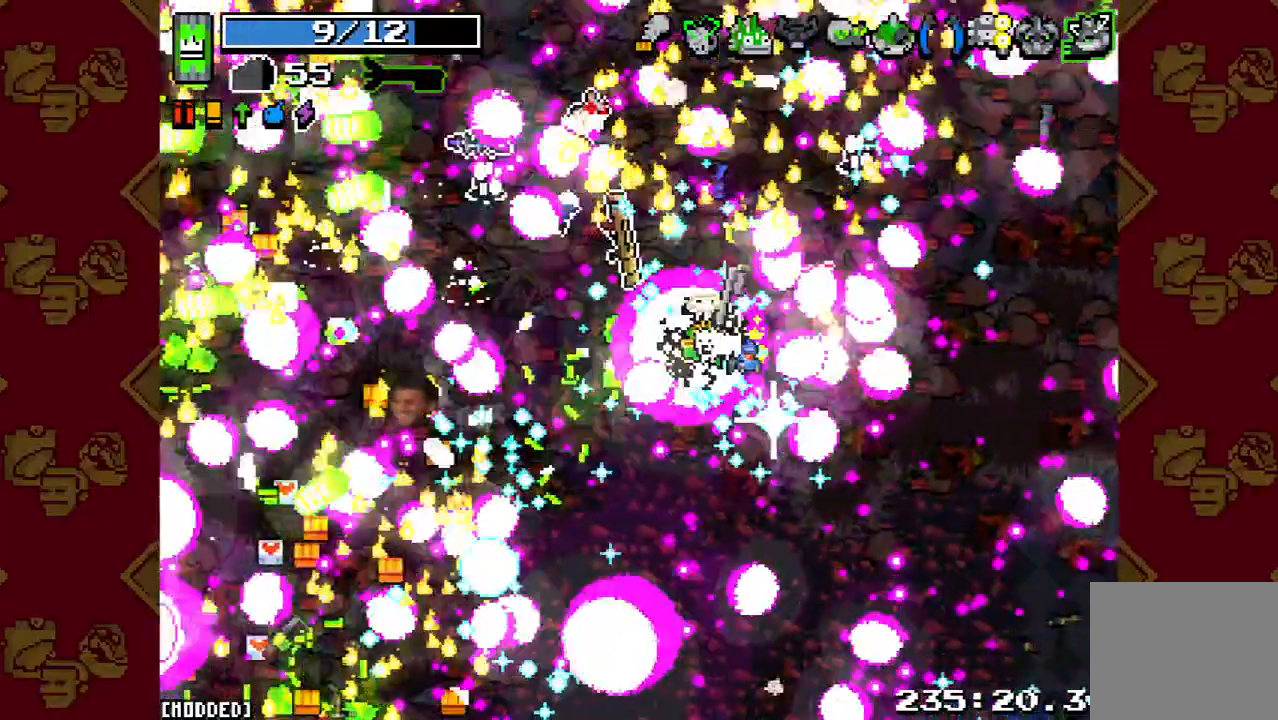
{"buttons": [], "left_stick": "left", "right_stick": "left", "button_events": []}
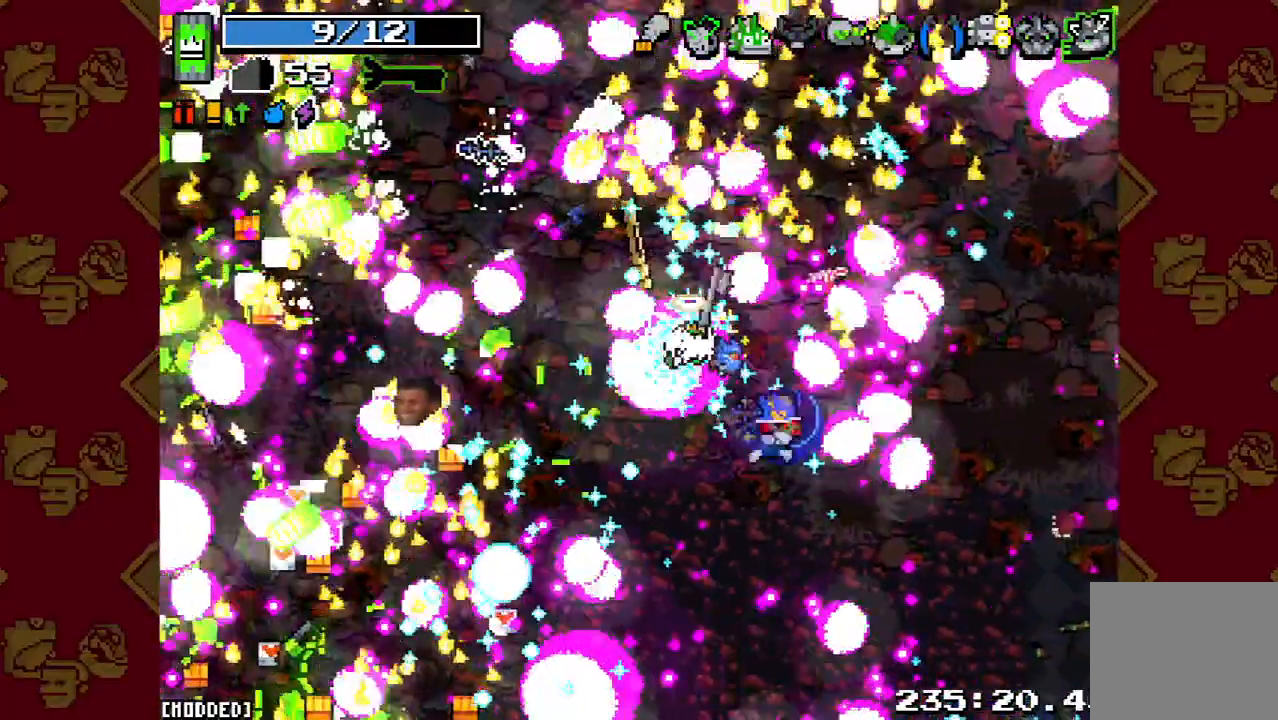
{"buttons": [], "left_stick": "up-left", "right_stick": "left", "button_events": []}
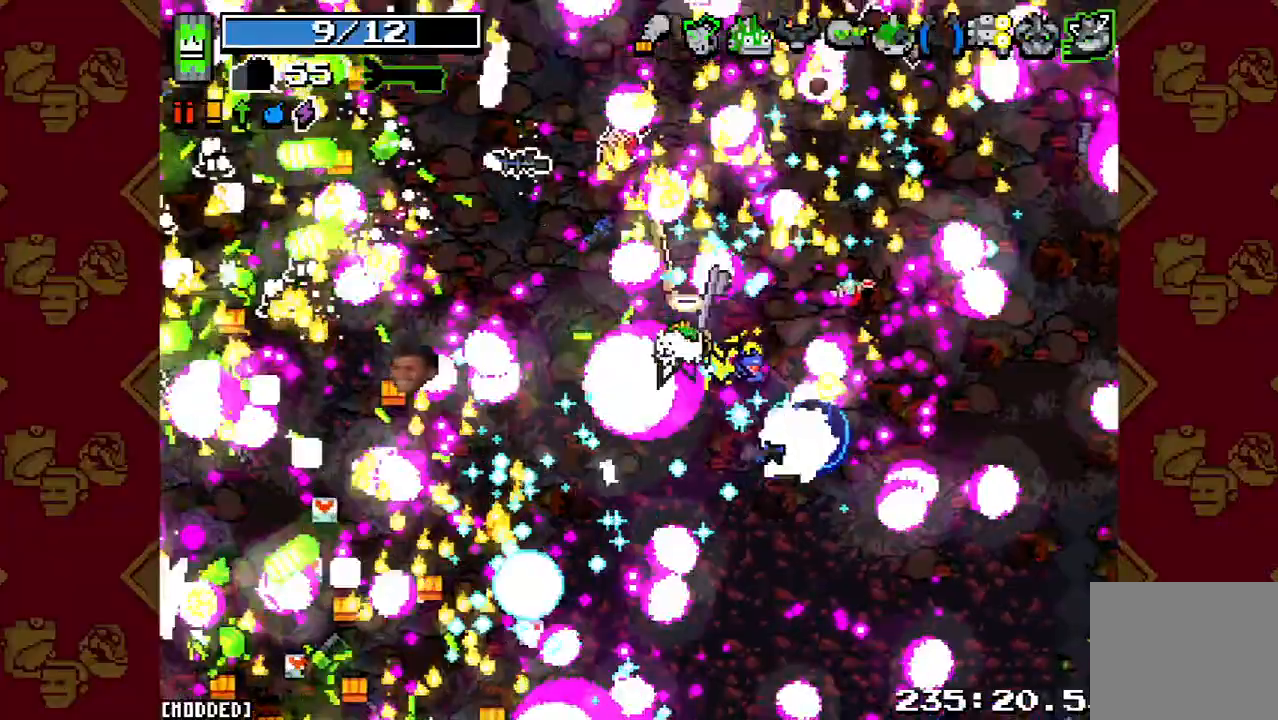
{"buttons": [], "left_stick": "up-left", "right_stick": "down-right", "button_events": [[233, "L1", "down"], [367, "L1", "up"]]}
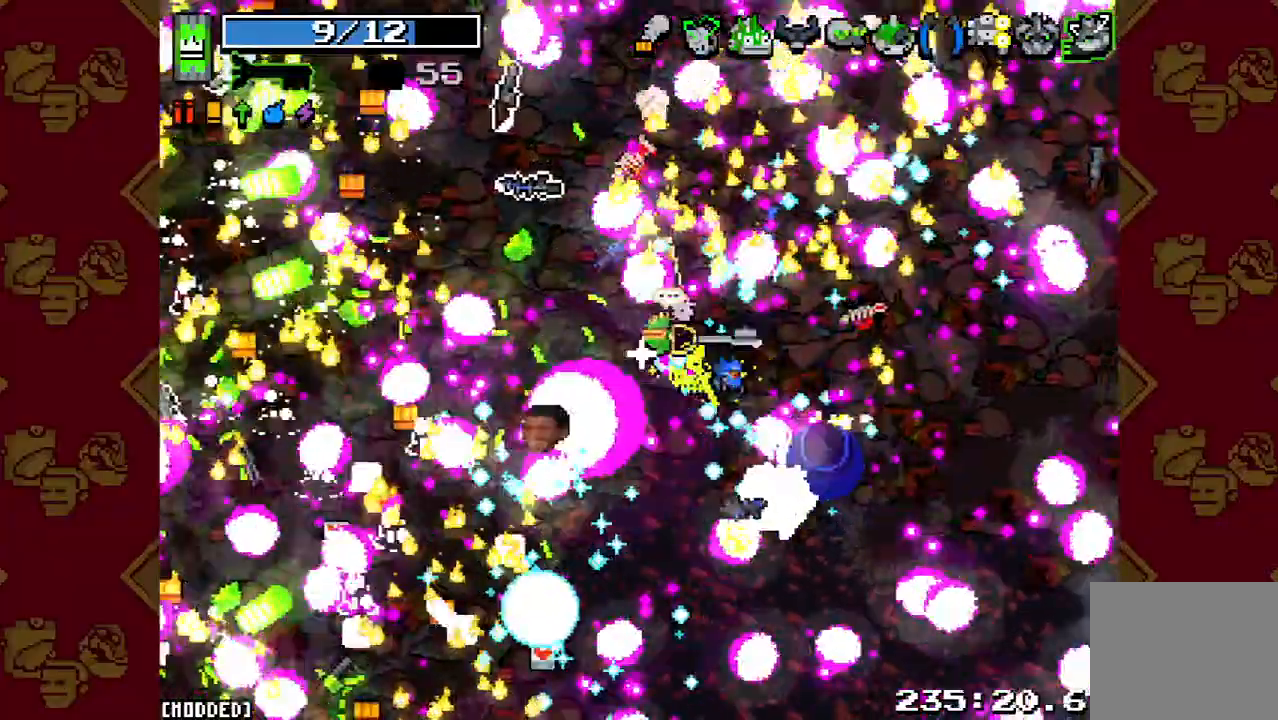
{"buttons": ["L1"], "left_stick": "up-left", "right_stick": "right", "button_events": [[33, "R2", "down"], [233, "R2", "up"], [367, "L1", "down"]]}
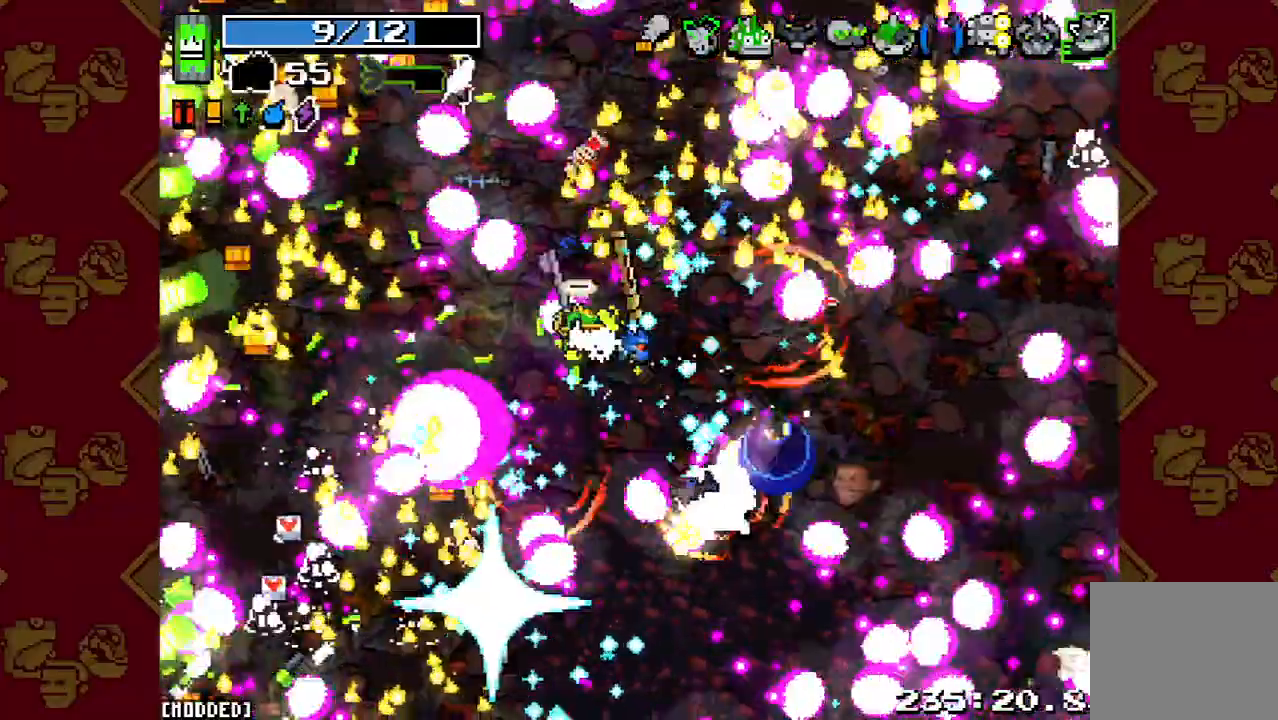
{"buttons": ["R2"], "left_stick": "up-left", "right_stick": "right", "button_events": [[133, "L1", "up"], [300, "R2", "down"]]}
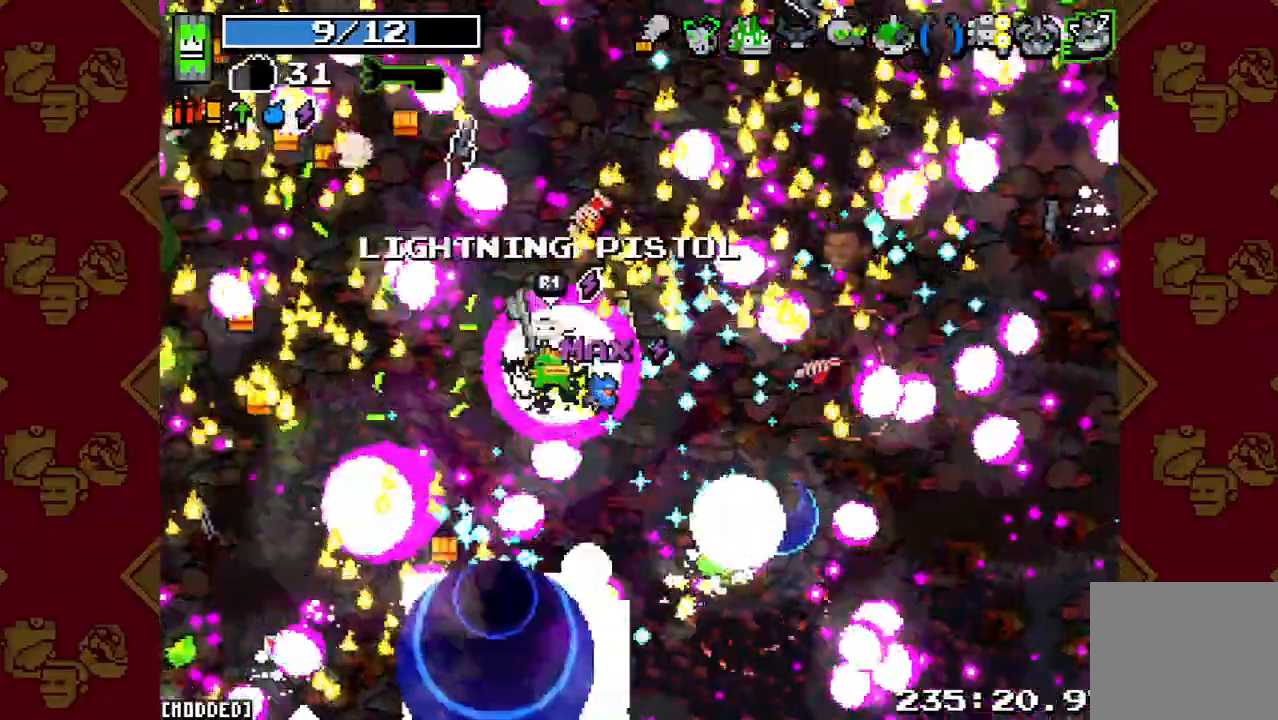
{"buttons": [], "left_stick": "up-left", "right_stick": "center", "button_events": [[100, "R2", "up"]]}
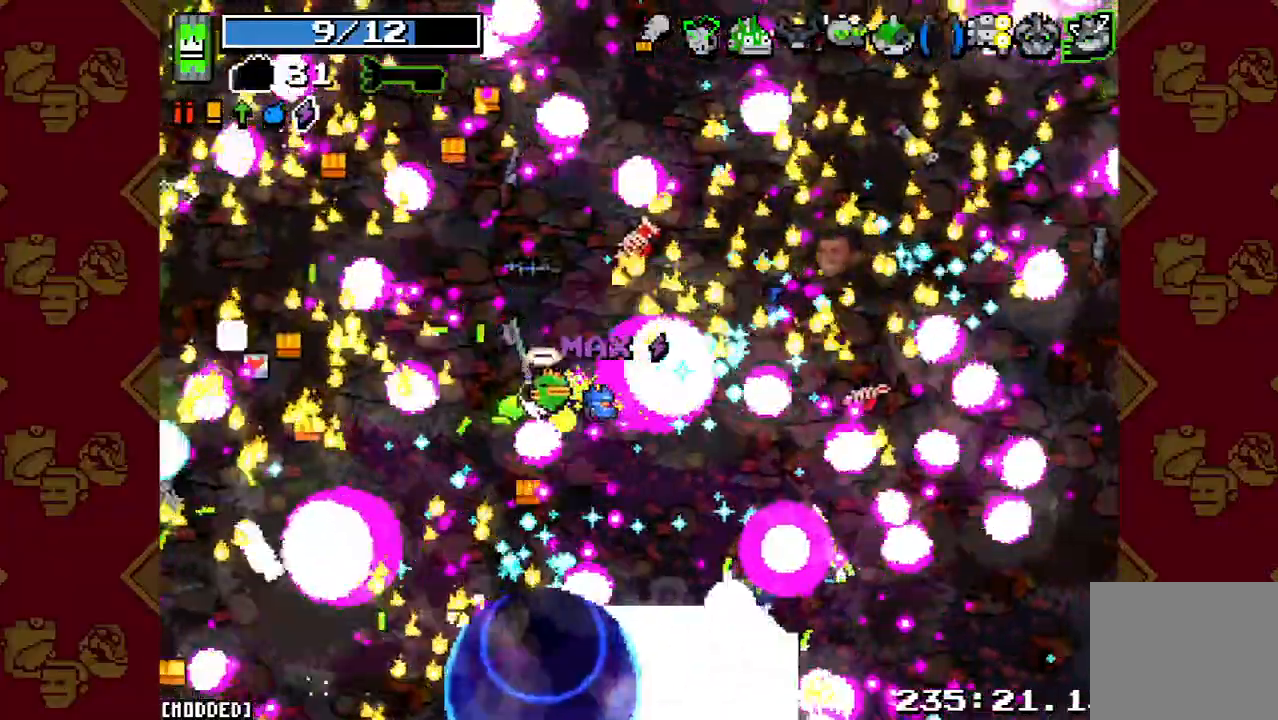
{"buttons": ["R2"], "left_stick": "left", "right_stick": "left", "button_events": [[500, "R2", "down"]]}
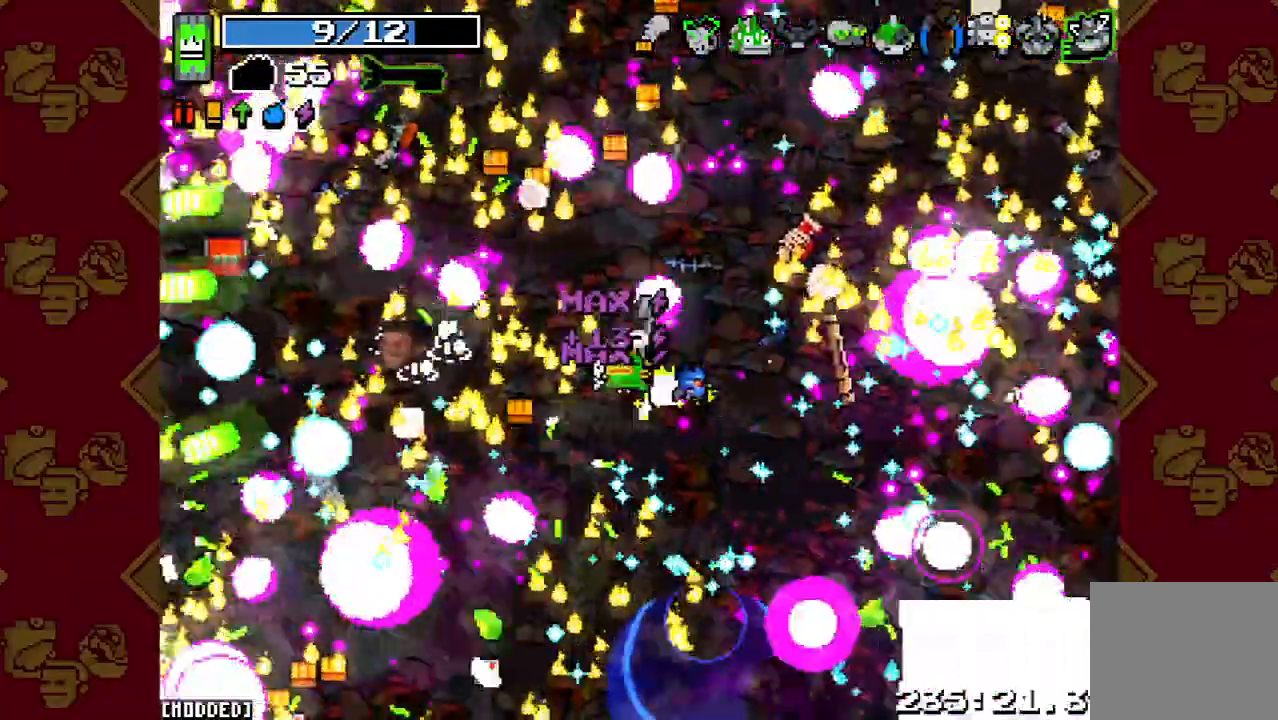
{"buttons": [], "left_stick": "up-left", "right_stick": "left", "button_events": [[233, "R2", "up"]]}
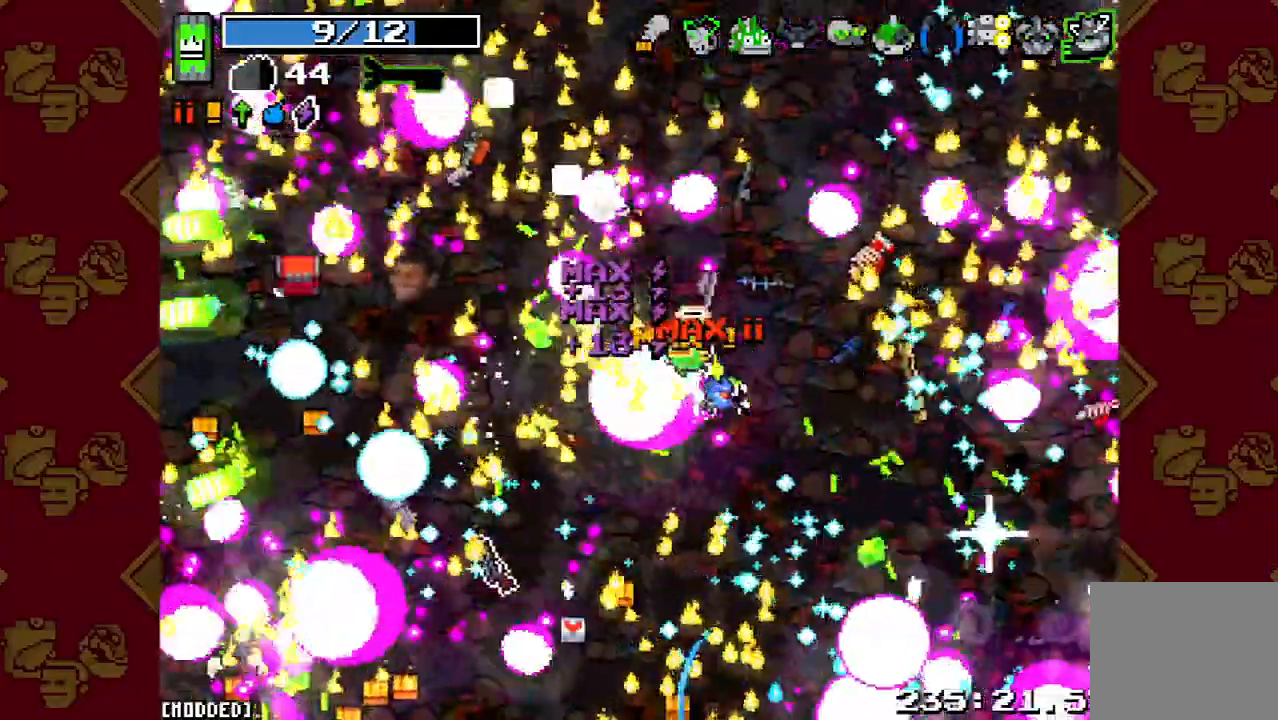
{"buttons": [], "left_stick": "up-left", "right_stick": "left", "button_events": [[67, "R2", "down"], [200, "R2", "up"], [333, "R2", "down"], [467, "R2", "up"]]}
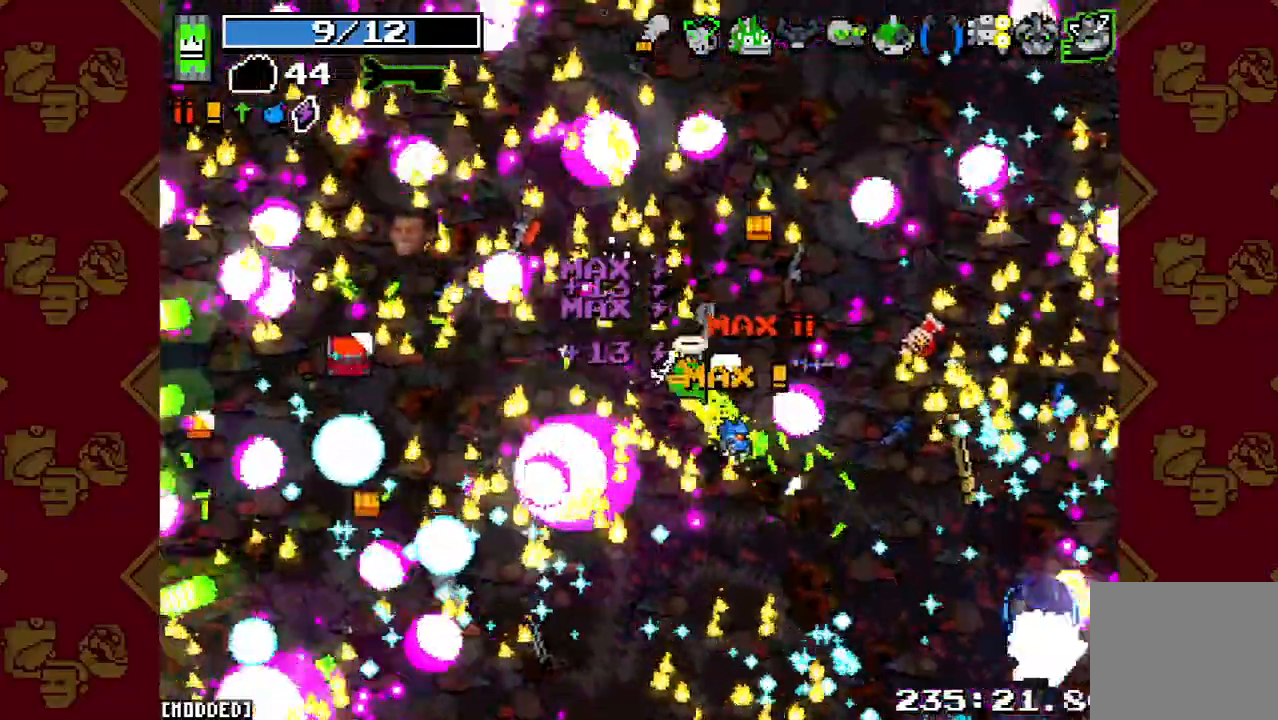
{"buttons": [], "left_stick": "up-left", "right_stick": "left", "button_events": [[267, "R2", "down"], [400, "R2", "up"]]}
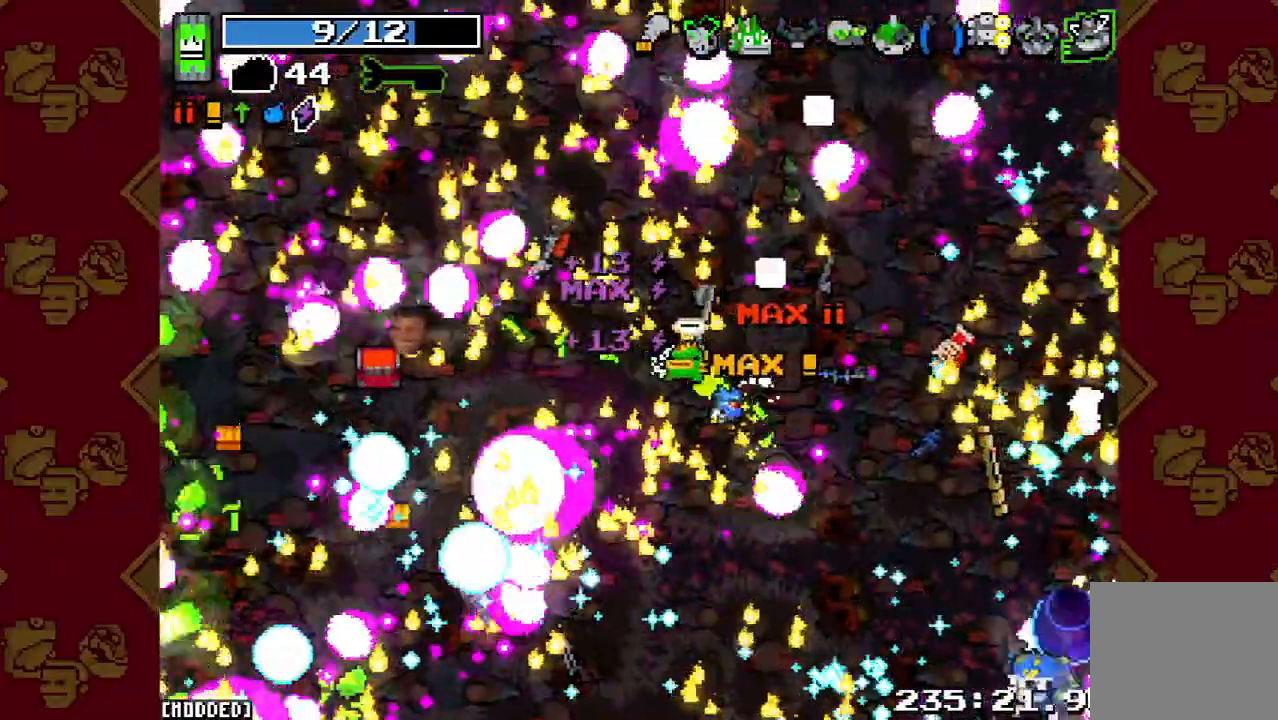
{"buttons": [], "left_stick": "left", "right_stick": "left", "button_events": [[33, "R2", "down"], [133, "R2", "up"], [267, "R2", "down"], [367, "R2", "up"]]}